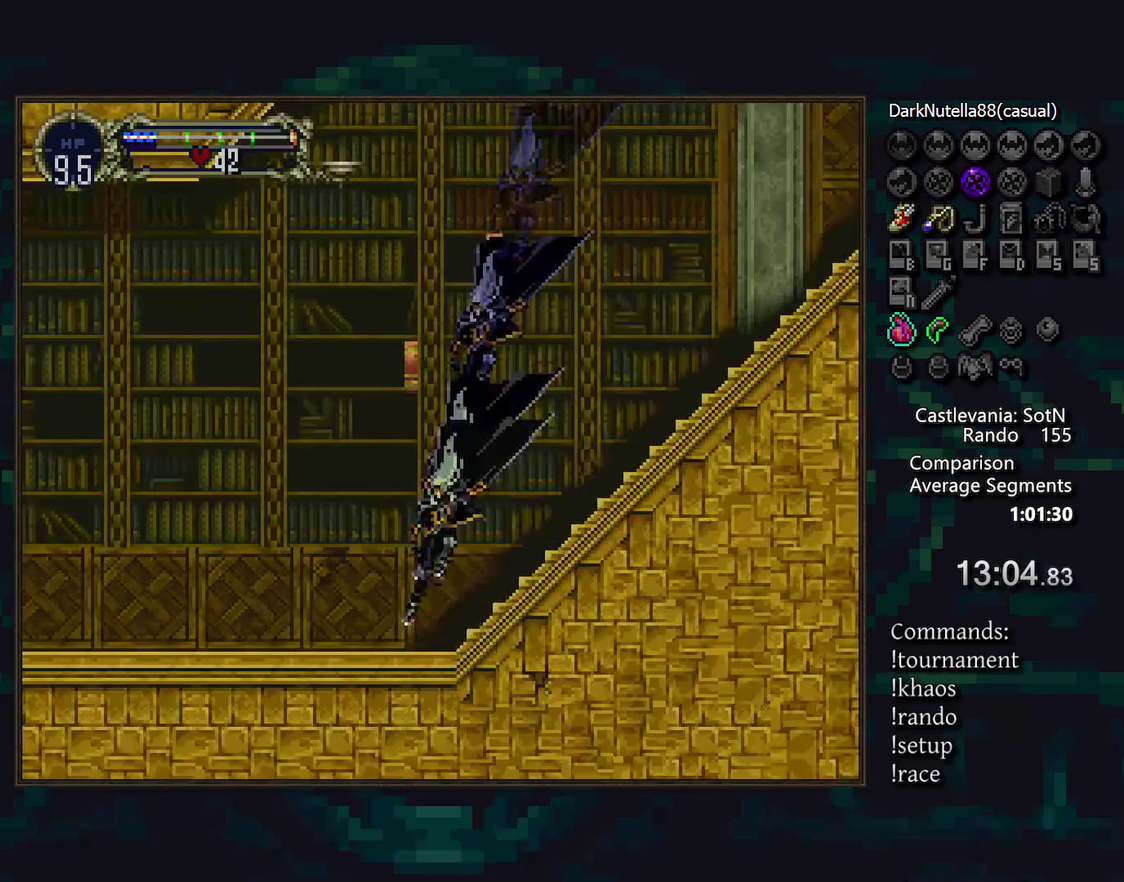
Gameplay with a controller (PlayStation layout); each line is a JSON object with the inputs held at the frame after it. "events" lists button and stick changes between this image and that frame as [ms after this image, input, new state], when the widget could be followed in between. Not read: DPAD_LEFT L3 R3 TRIANGLE.
{"buttons": [], "events": [[117, "CROSS", "down"], [183, "CROSS", "up"]]}
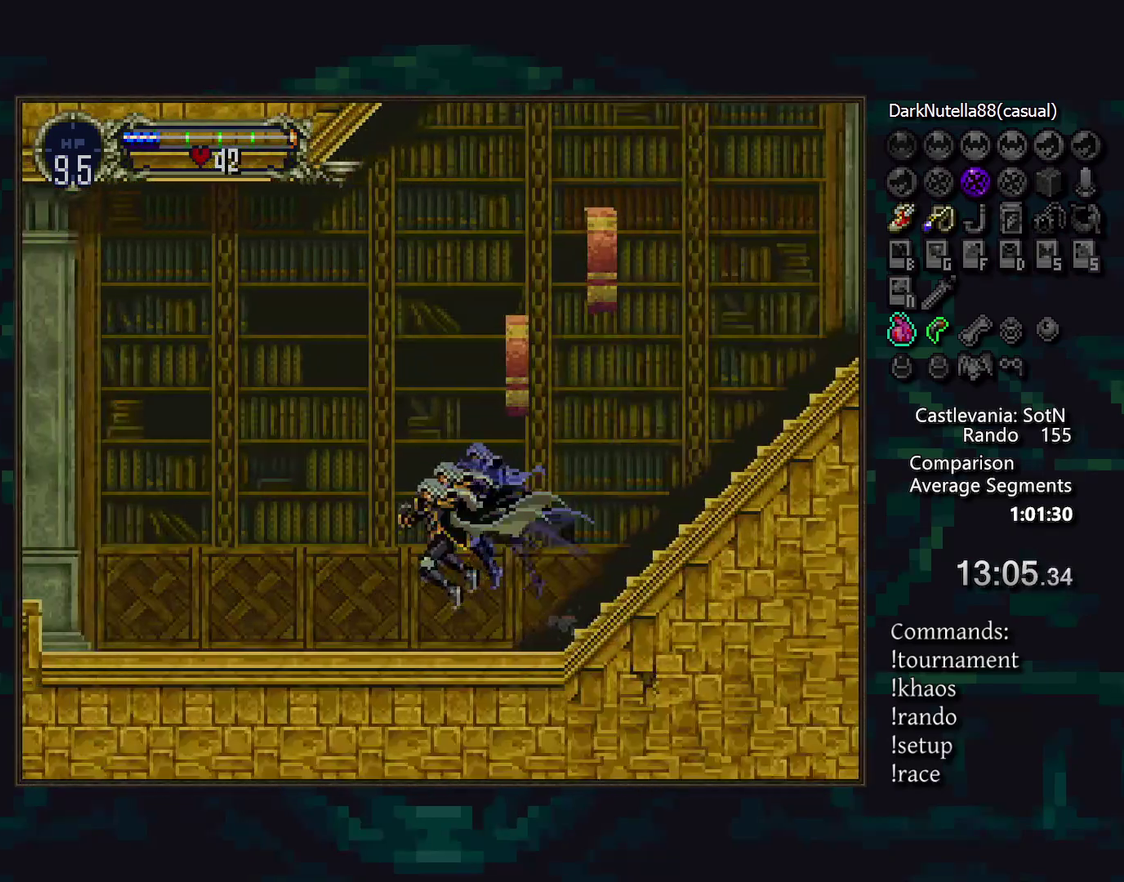
{"buttons": [], "events": [[33, "DPAD_RIGHT", "down"], [150, "DPAD_RIGHT", "up"]]}
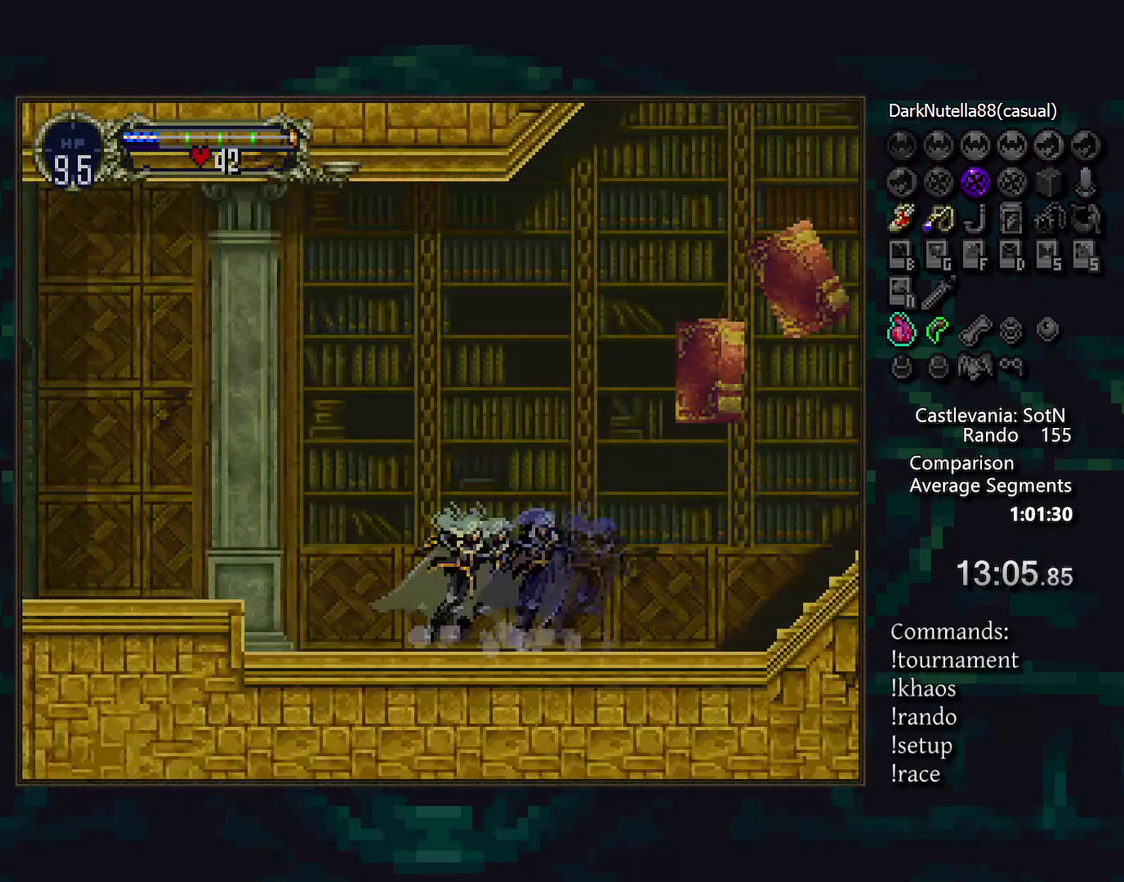
{"buttons": [], "events": [[267, "CROSS", "down"], [317, "CROSS", "up"], [417, "CROSS", "down"], [467, "CROSS", "up"]]}
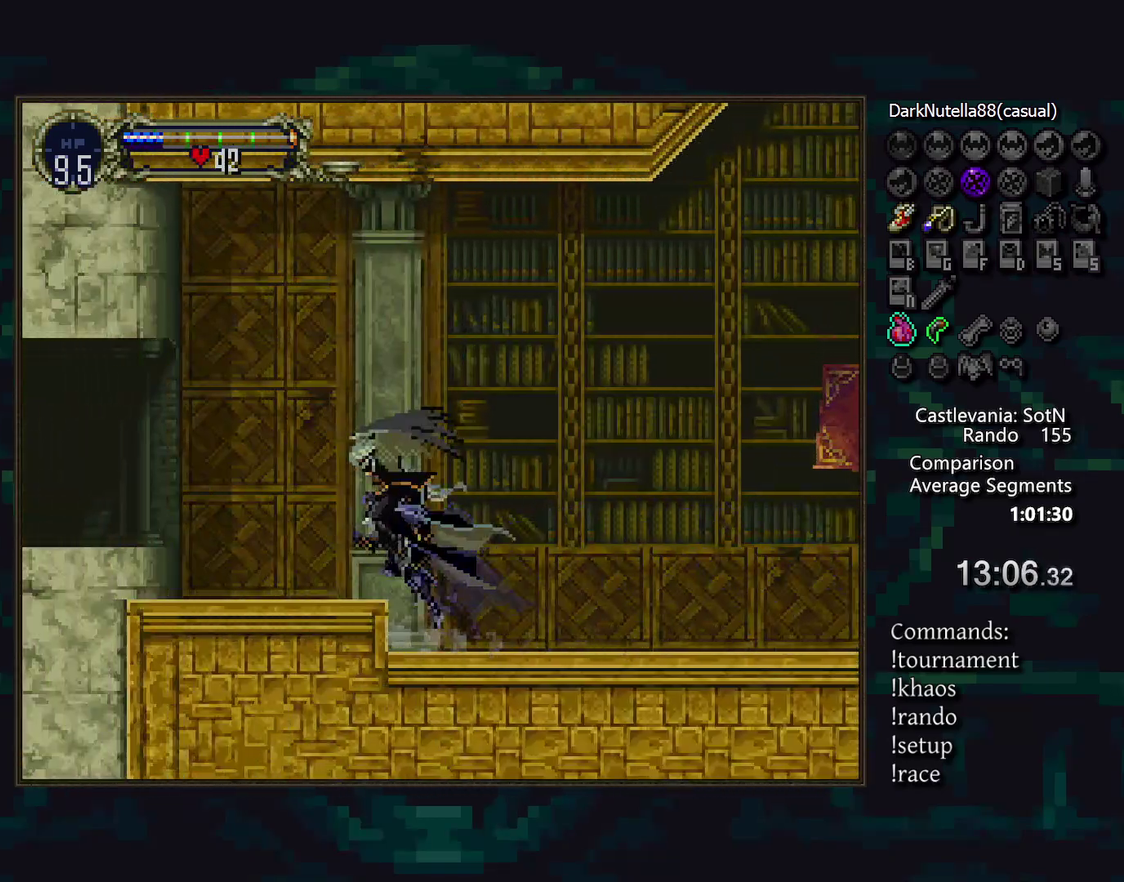
{"buttons": ["CROSS"], "events": [[17, "DPAD_DOWN", "down"], [33, "CROSS", "down"], [100, "CROSS", "up"], [117, "DPAD_DOWN", "up"], [317, "CROSS", "down"], [383, "CROSS", "up"], [483, "CROSS", "down"]]}
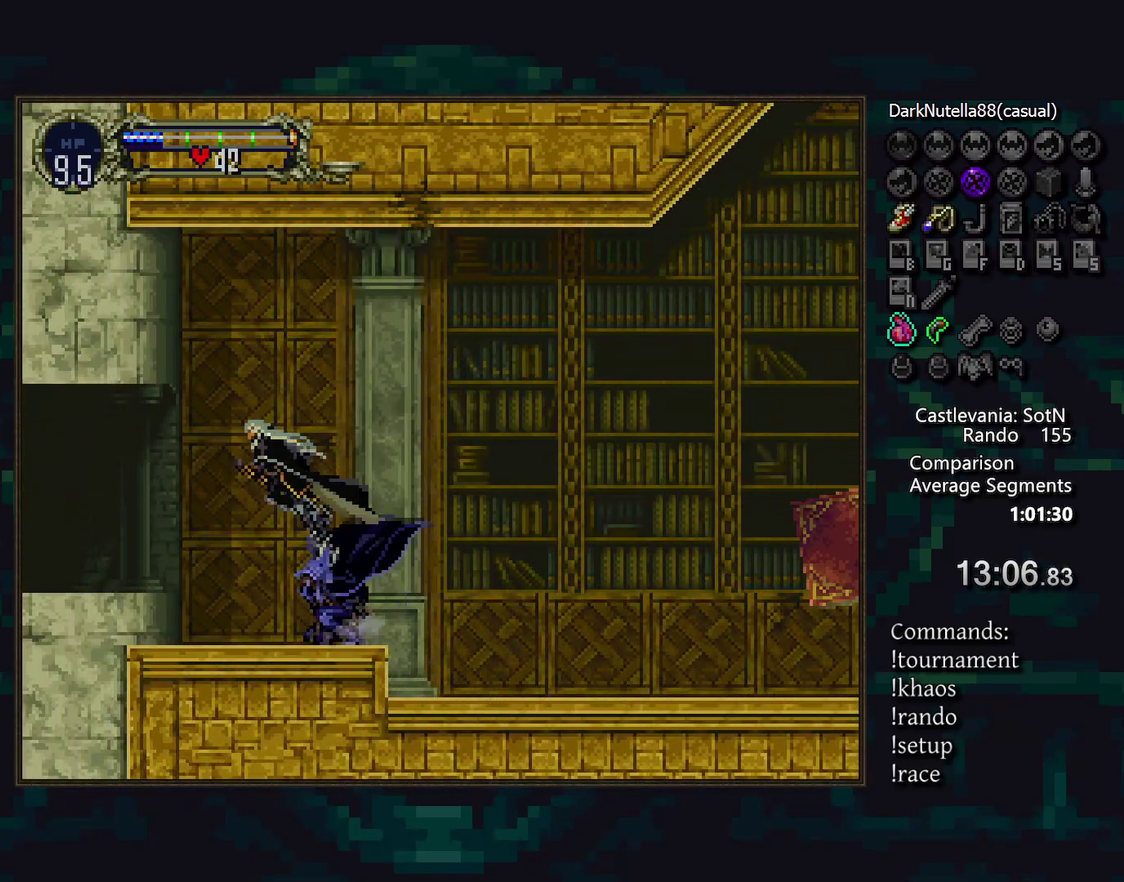
{"buttons": [], "events": [[50, "CROSS", "up"], [150, "CROSS", "down"], [150, "DPAD_DOWN", "down"], [233, "CROSS", "up"], [250, "DPAD_DOWN", "up"]]}
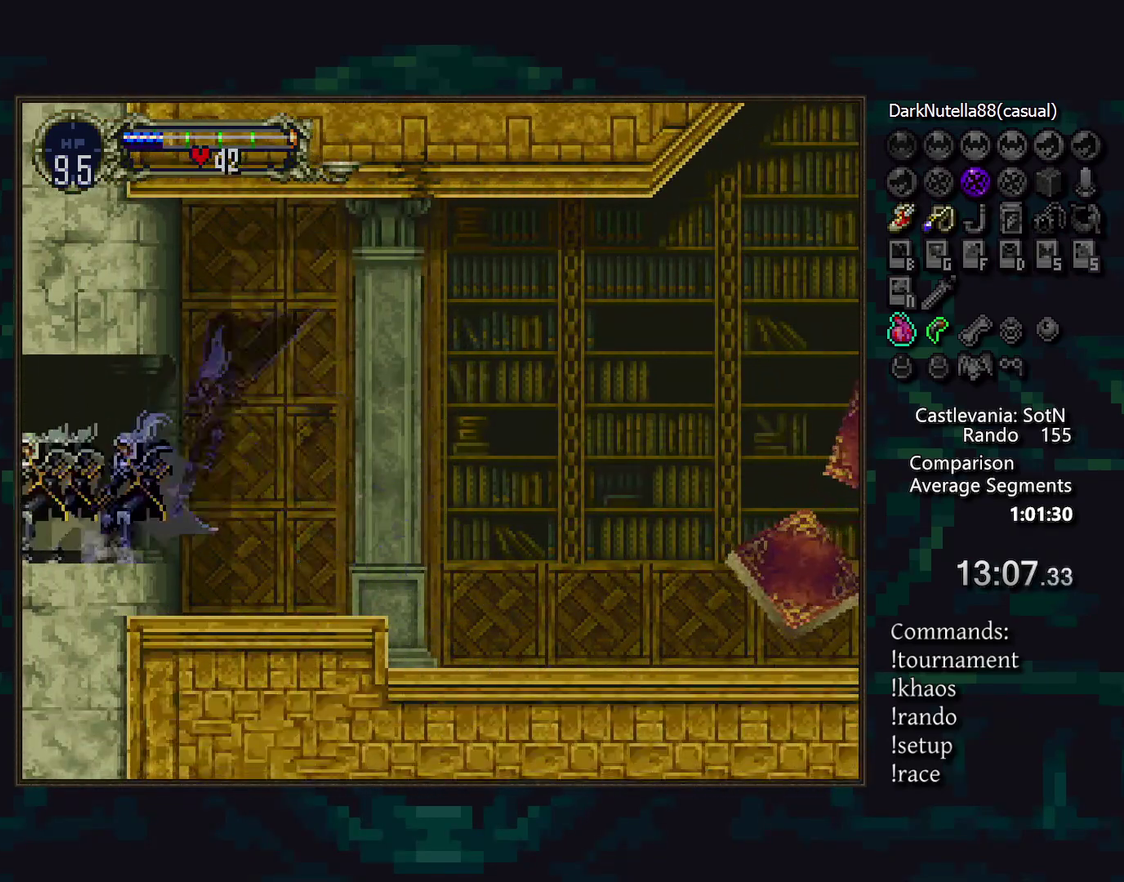
{"buttons": ["DPAD_RIGHT"], "events": [[400, "DPAD_RIGHT", "down"]]}
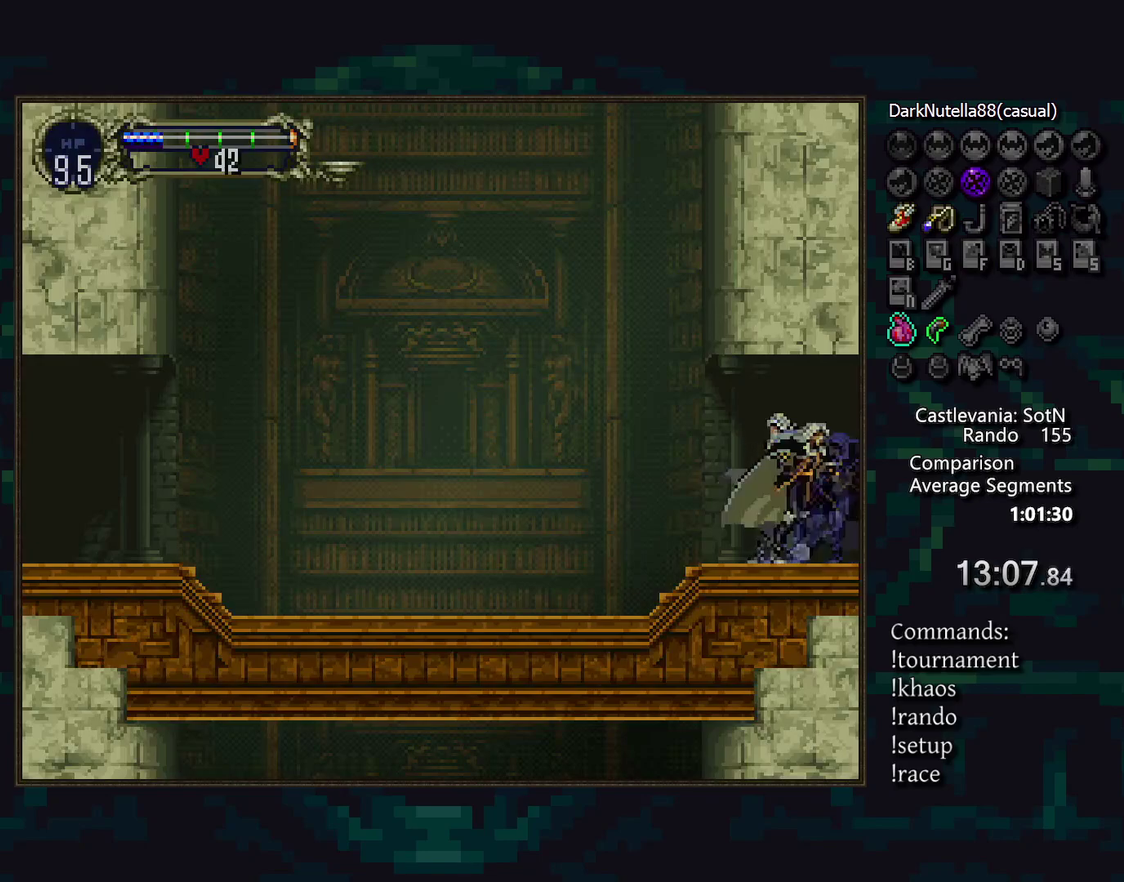
{"buttons": [], "events": [[17, "DPAD_RIGHT", "up"]]}
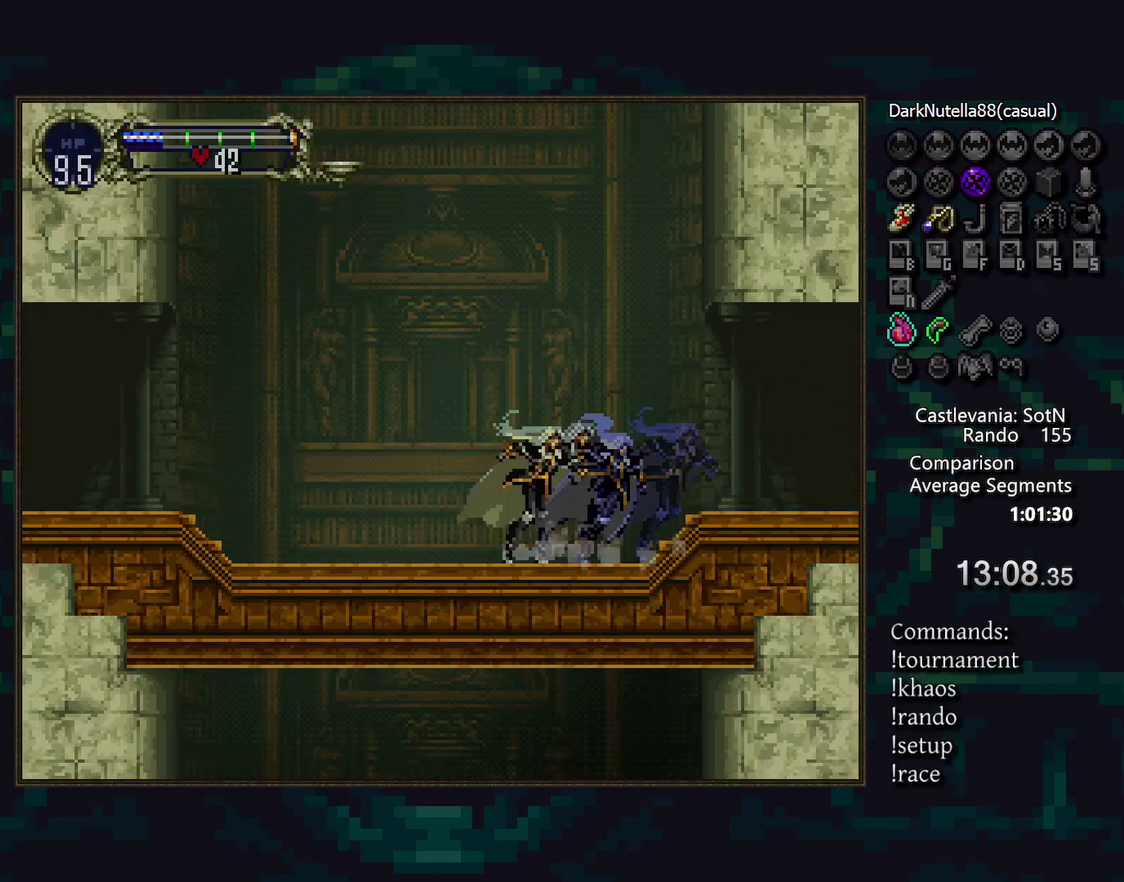
{"buttons": [], "events": []}
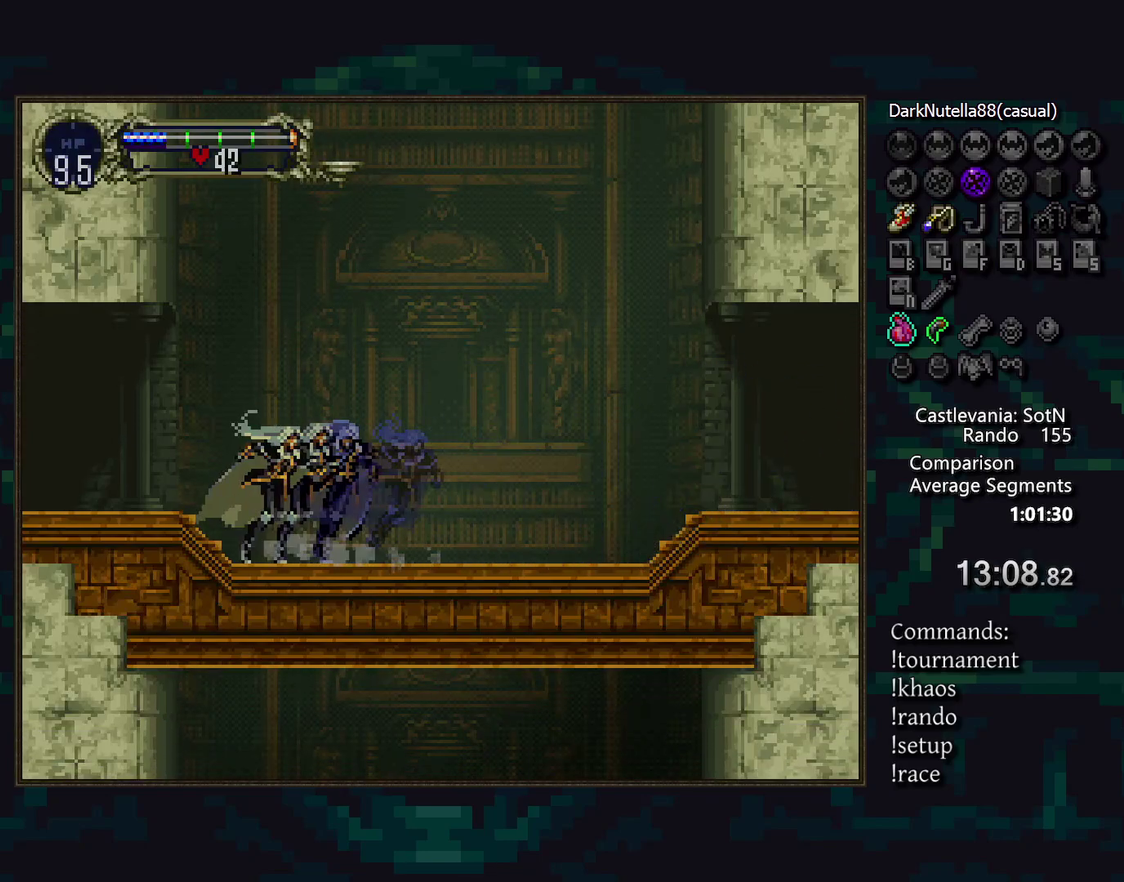
{"buttons": [], "events": []}
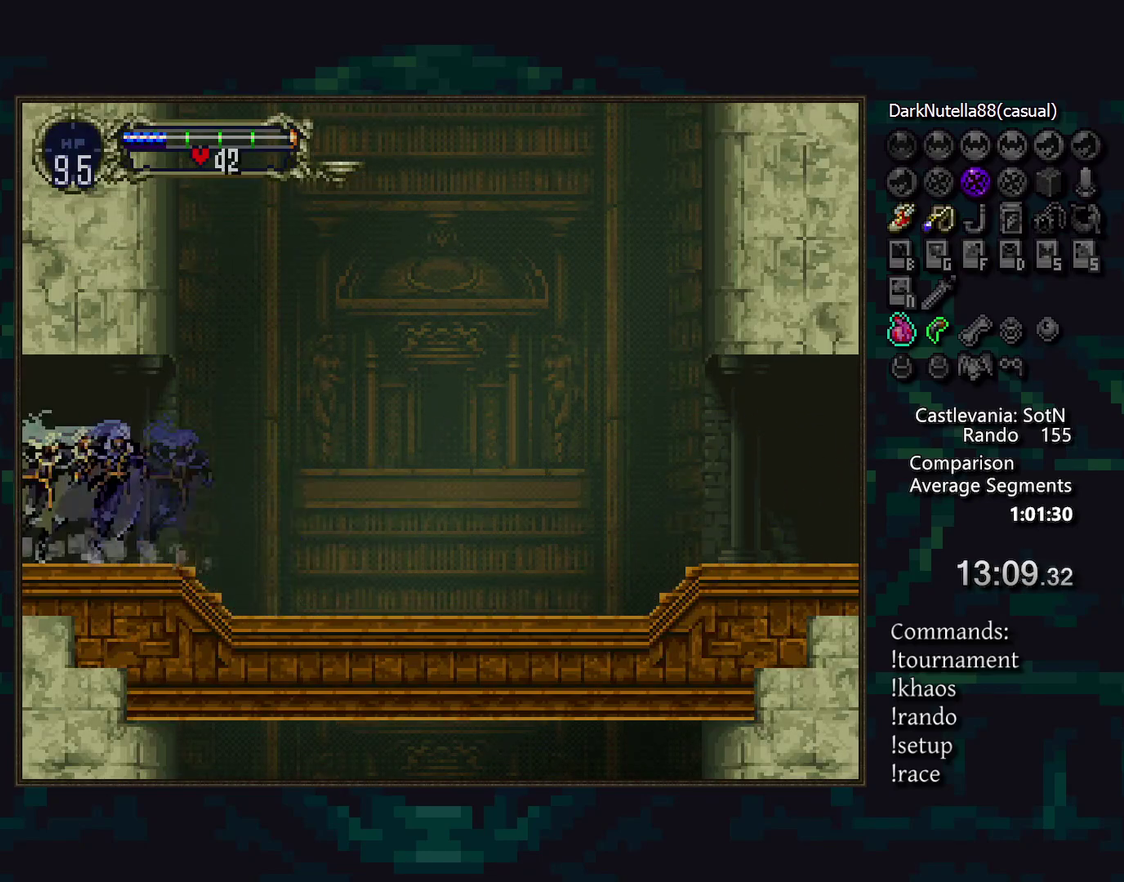
{"buttons": [], "events": []}
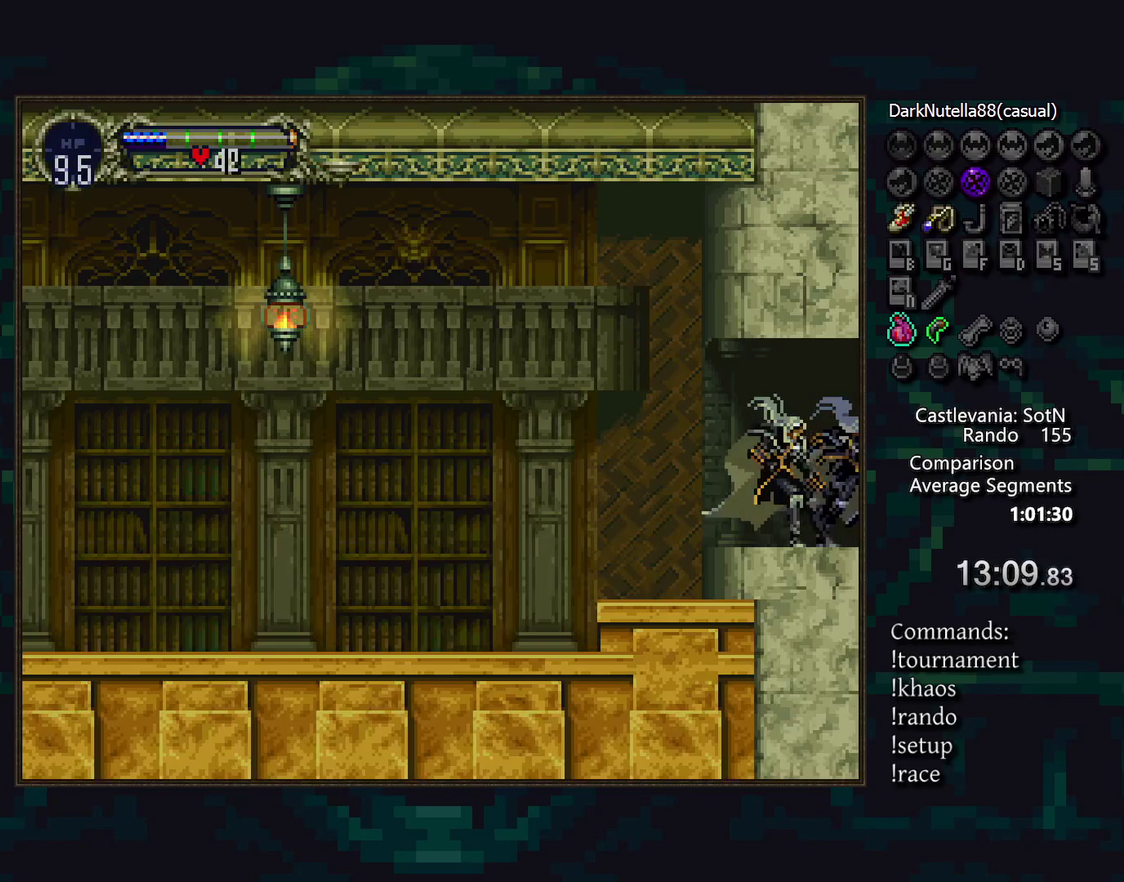
{"buttons": [], "events": [[150, "CROSS", "down"], [200, "CROSS", "up"]]}
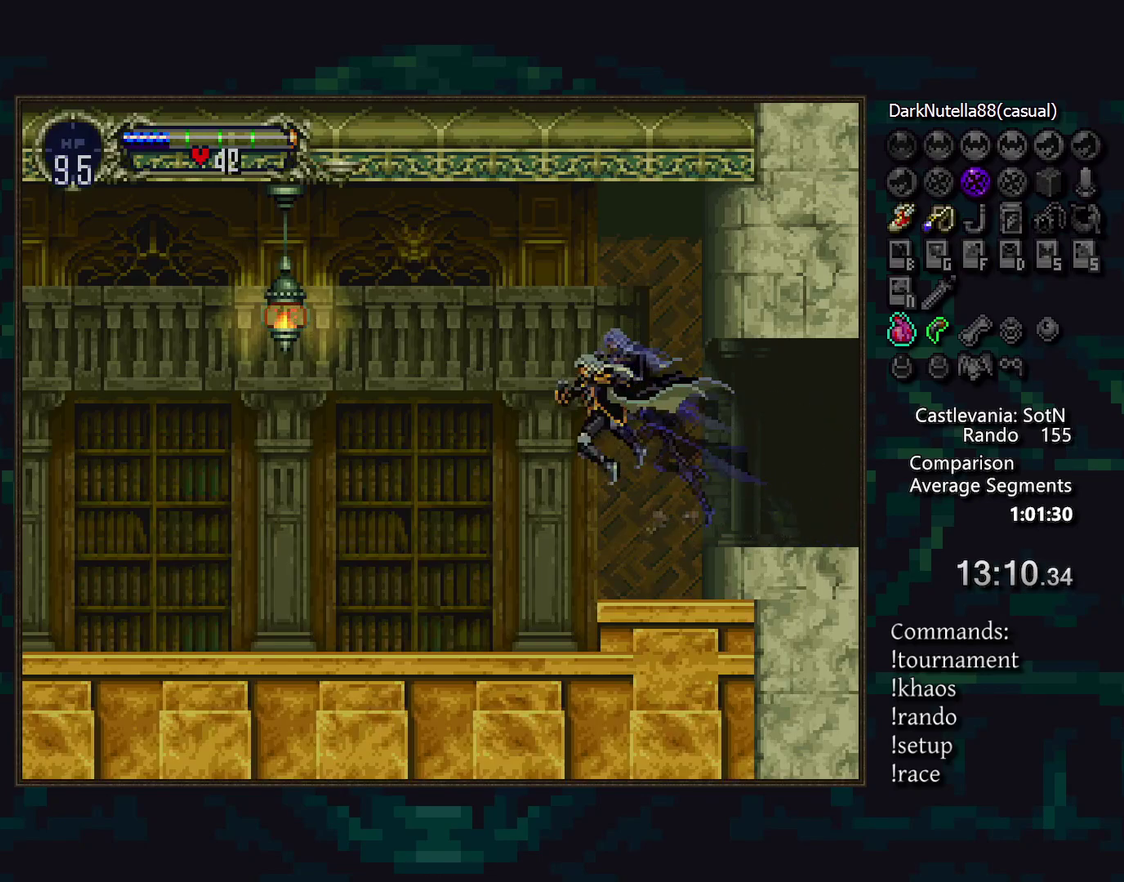
{"buttons": [], "events": [[200, "DPAD_RIGHT", "down"], [367, "DPAD_RIGHT", "up"]]}
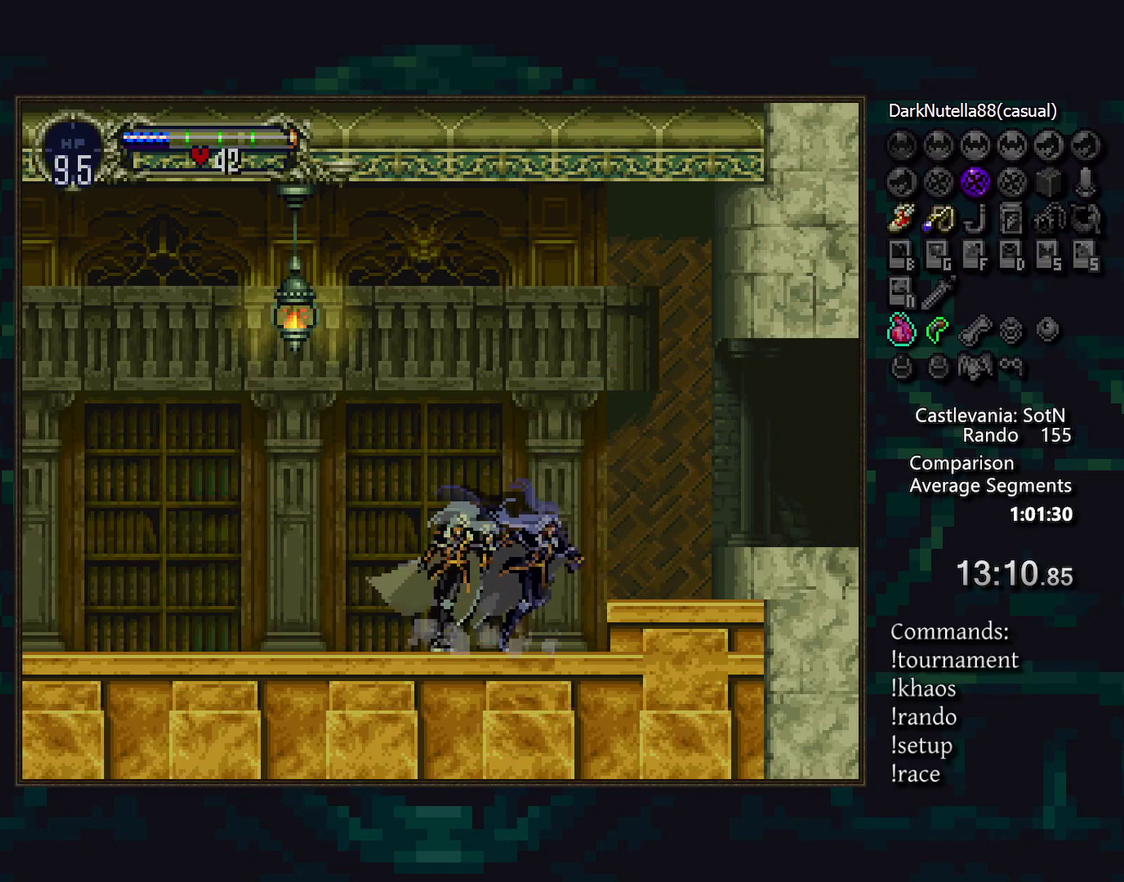
{"buttons": [], "events": []}
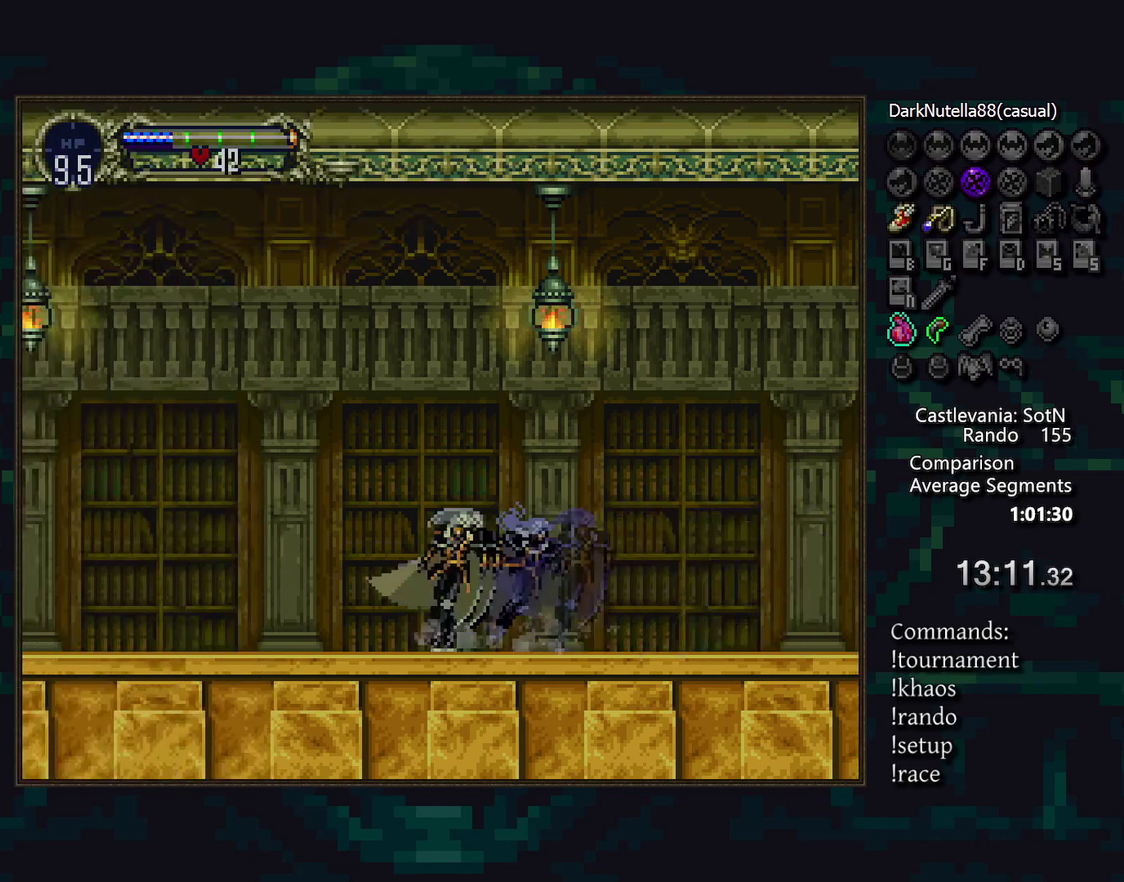
{"buttons": [], "events": []}
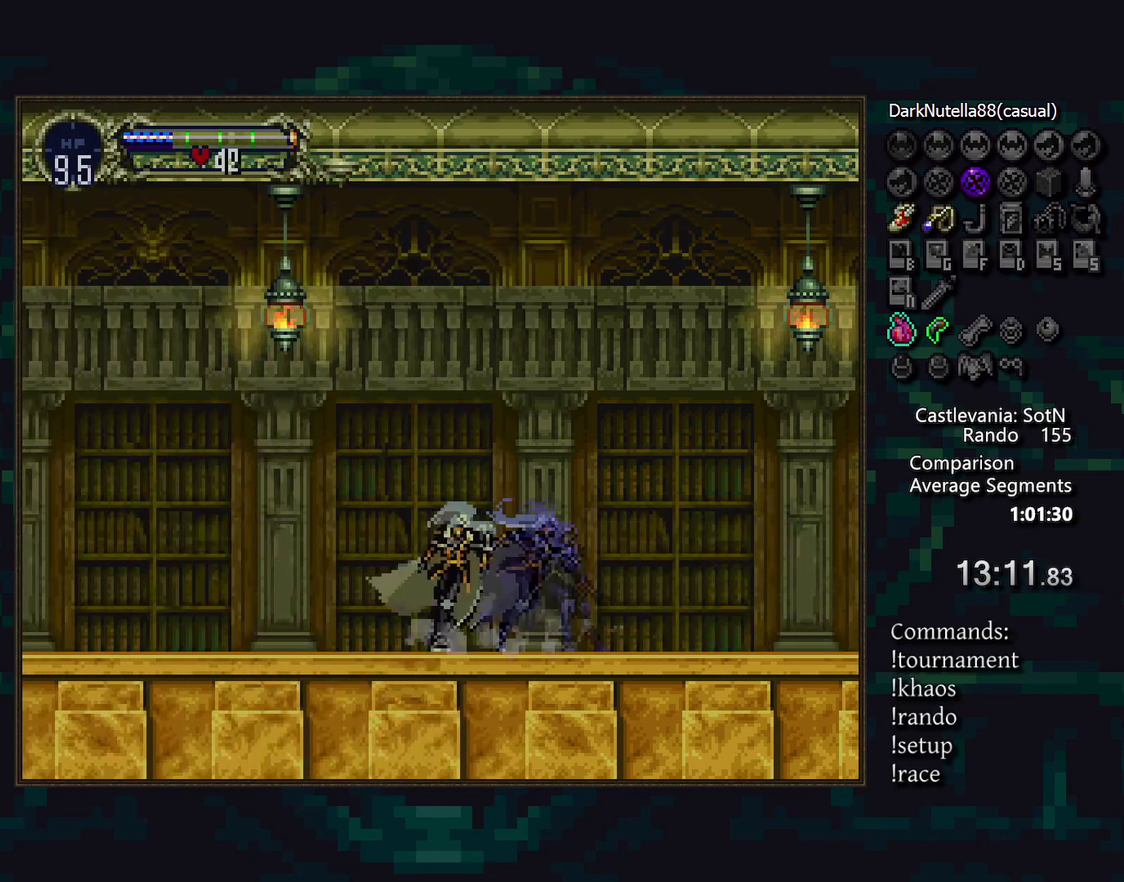
{"buttons": [], "events": []}
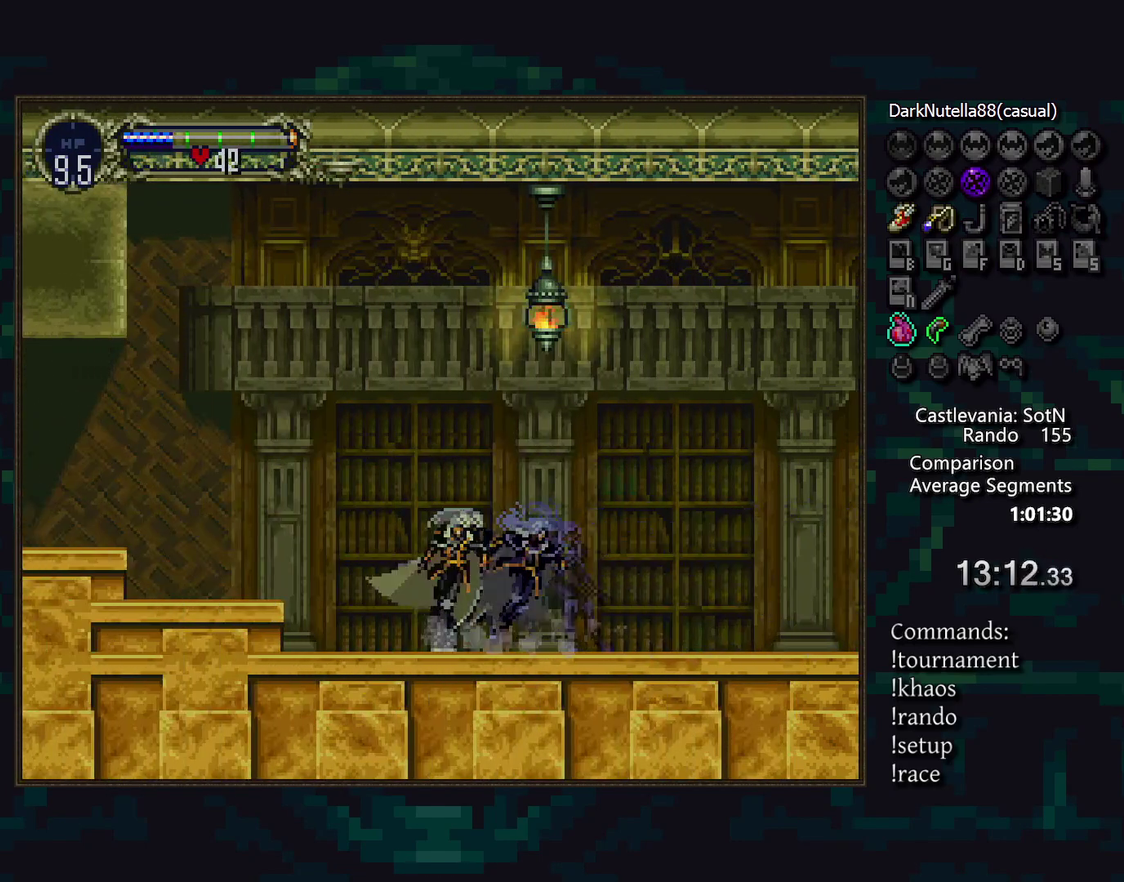
{"buttons": [], "events": [[183, "CROSS", "down"], [300, "CROSS", "up"]]}
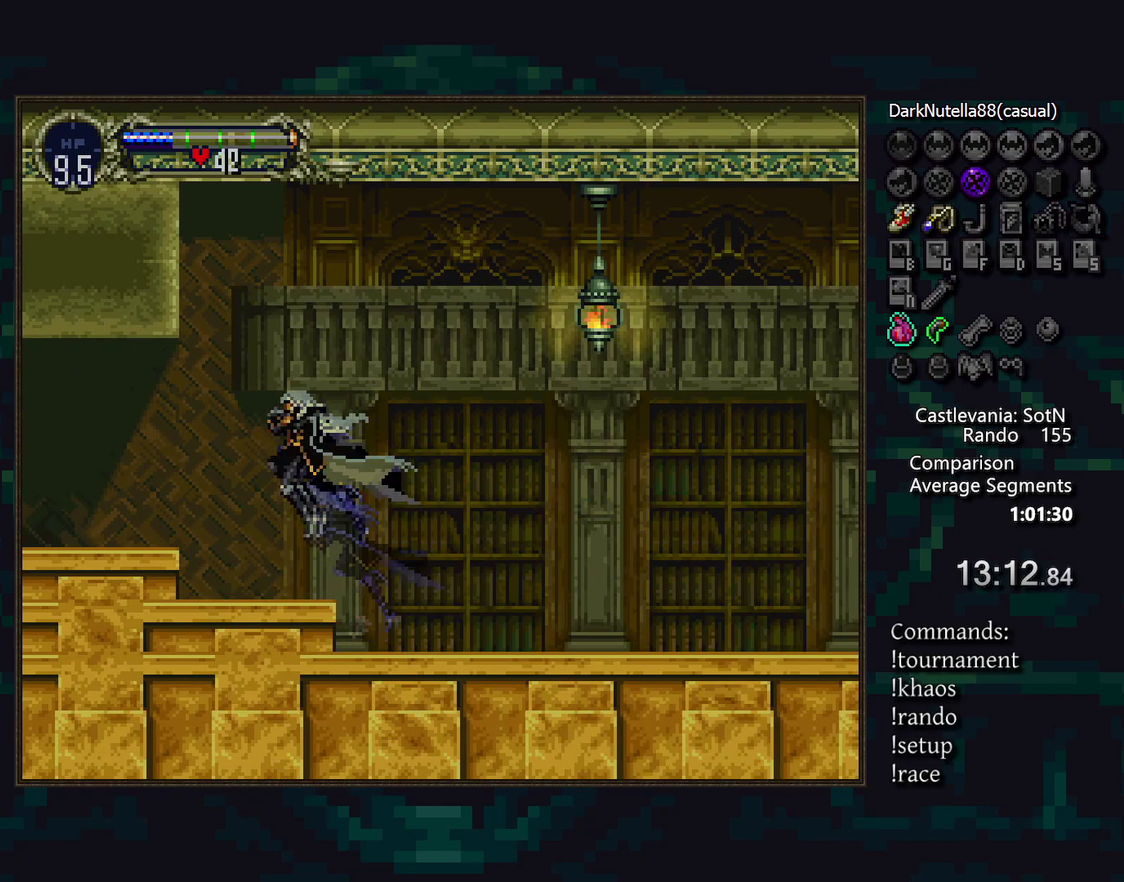
{"buttons": [], "events": [[33, "CROSS", "down"], [150, "CROSS", "up"], [183, "DPAD_DOWN", "down"], [250, "CROSS", "down"], [283, "DPAD_DOWN", "up"], [317, "CROSS", "up"]]}
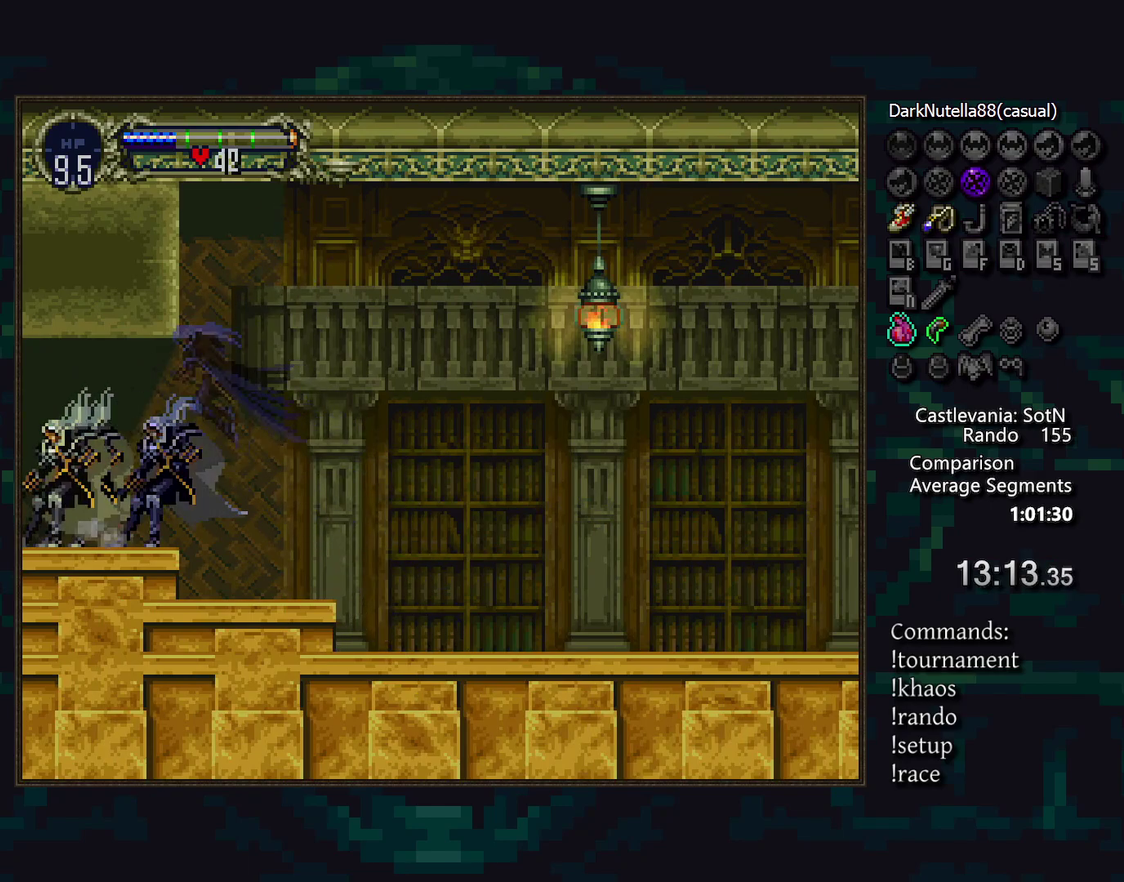
{"buttons": ["START"], "events": [[450, "START", "down"]]}
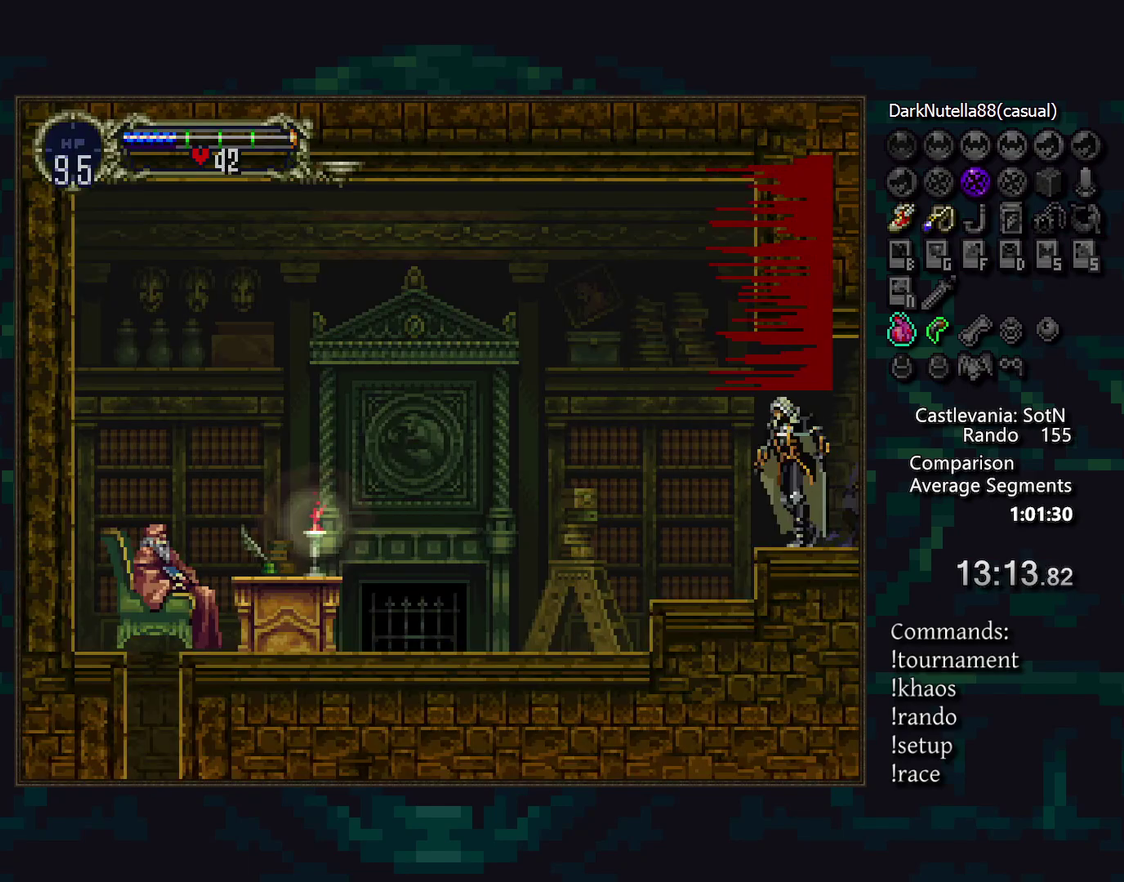
{"buttons": [], "events": [[33, "START", "up"]]}
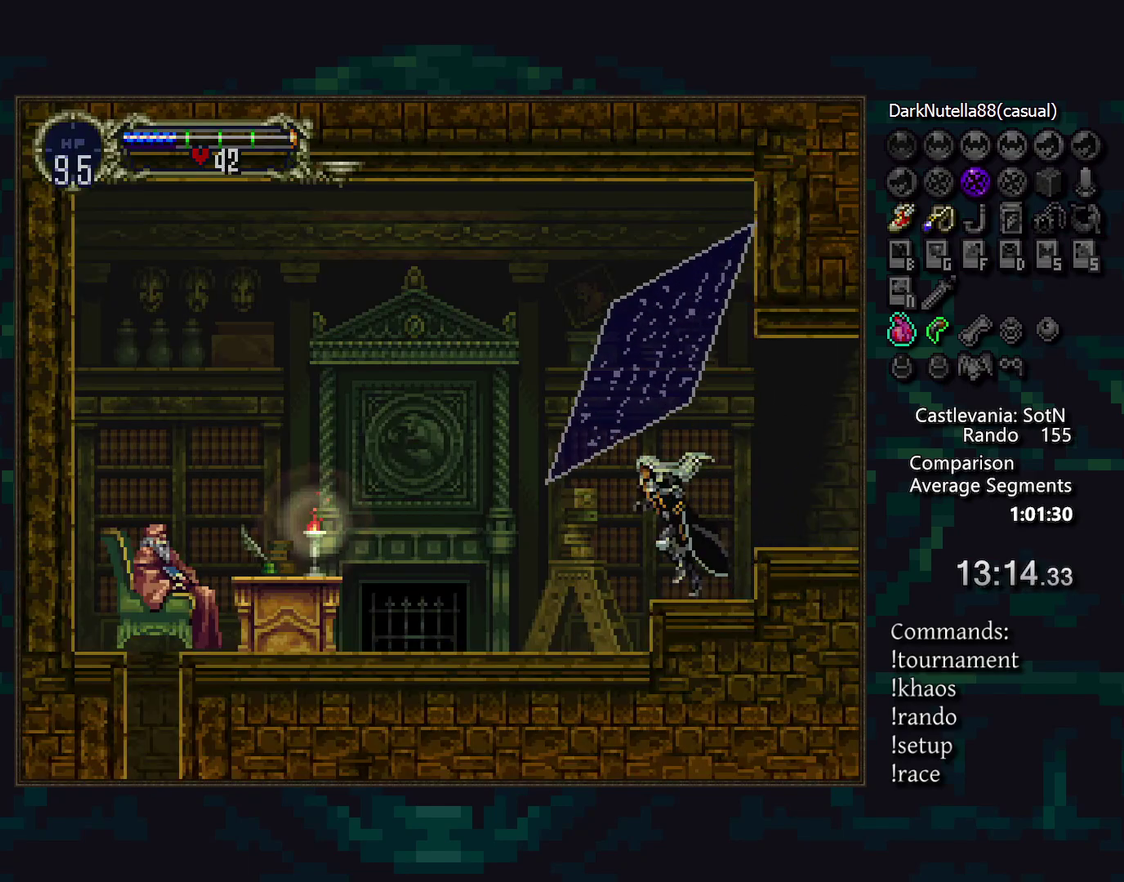
{"buttons": [], "events": []}
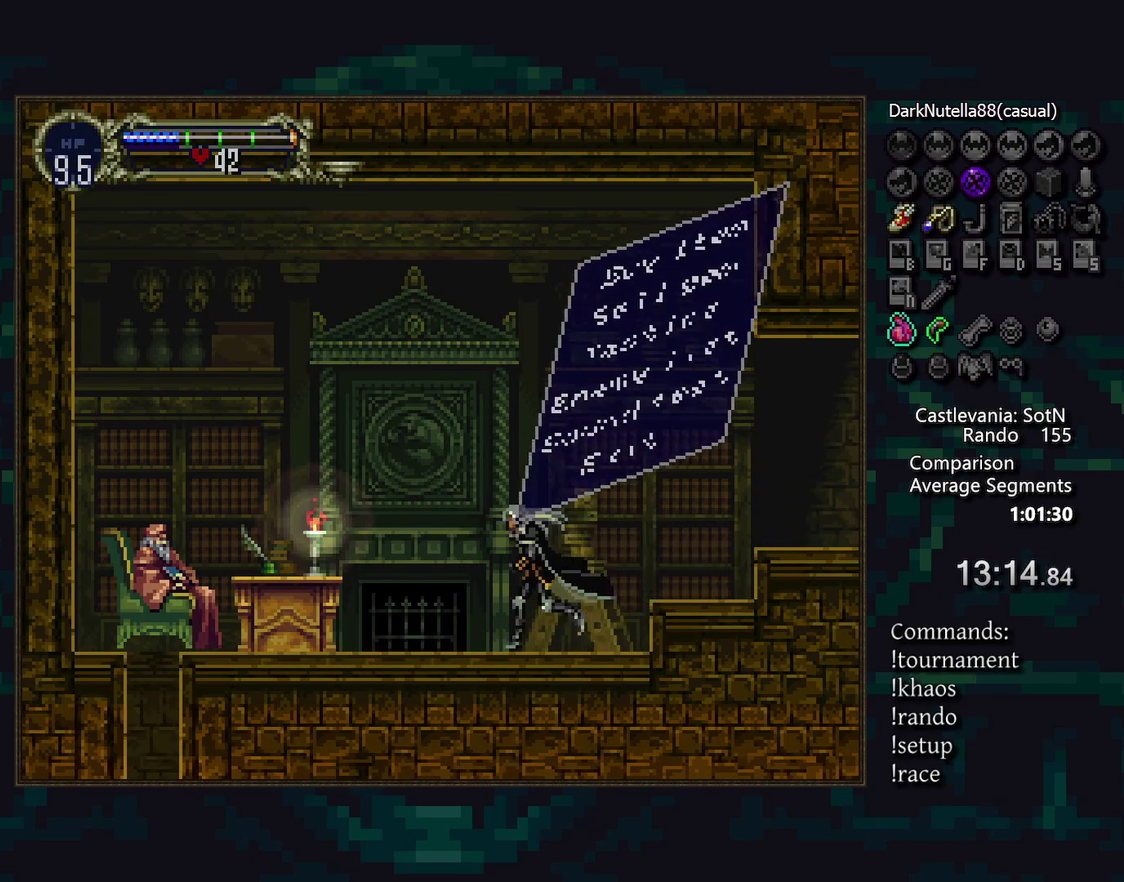
{"buttons": ["DPAD_DOWN"], "events": [[183, "DPAD_DOWN", "down"], [300, "CROSS", "down"], [300, "DPAD_DOWN", "up"], [367, "CROSS", "up"], [467, "DPAD_DOWN", "down"]]}
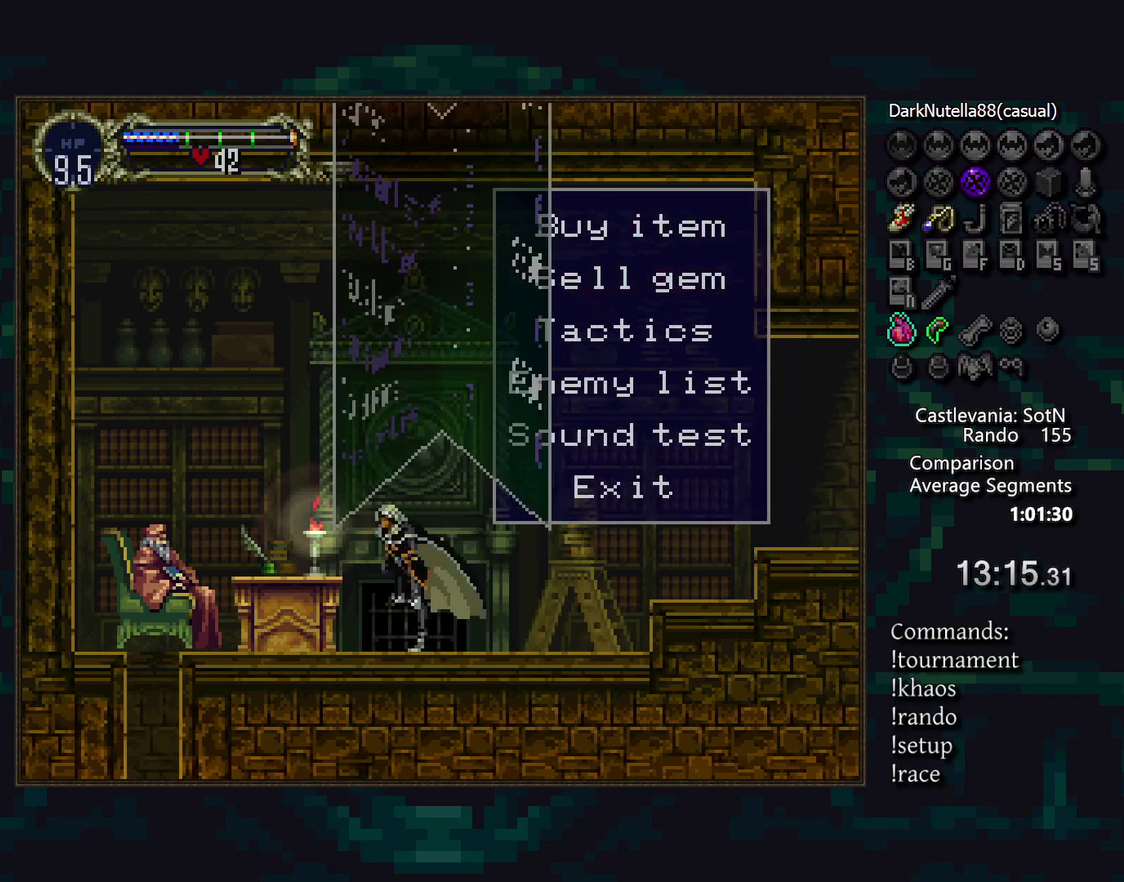
{"buttons": ["DPAD_DOWN"], "events": []}
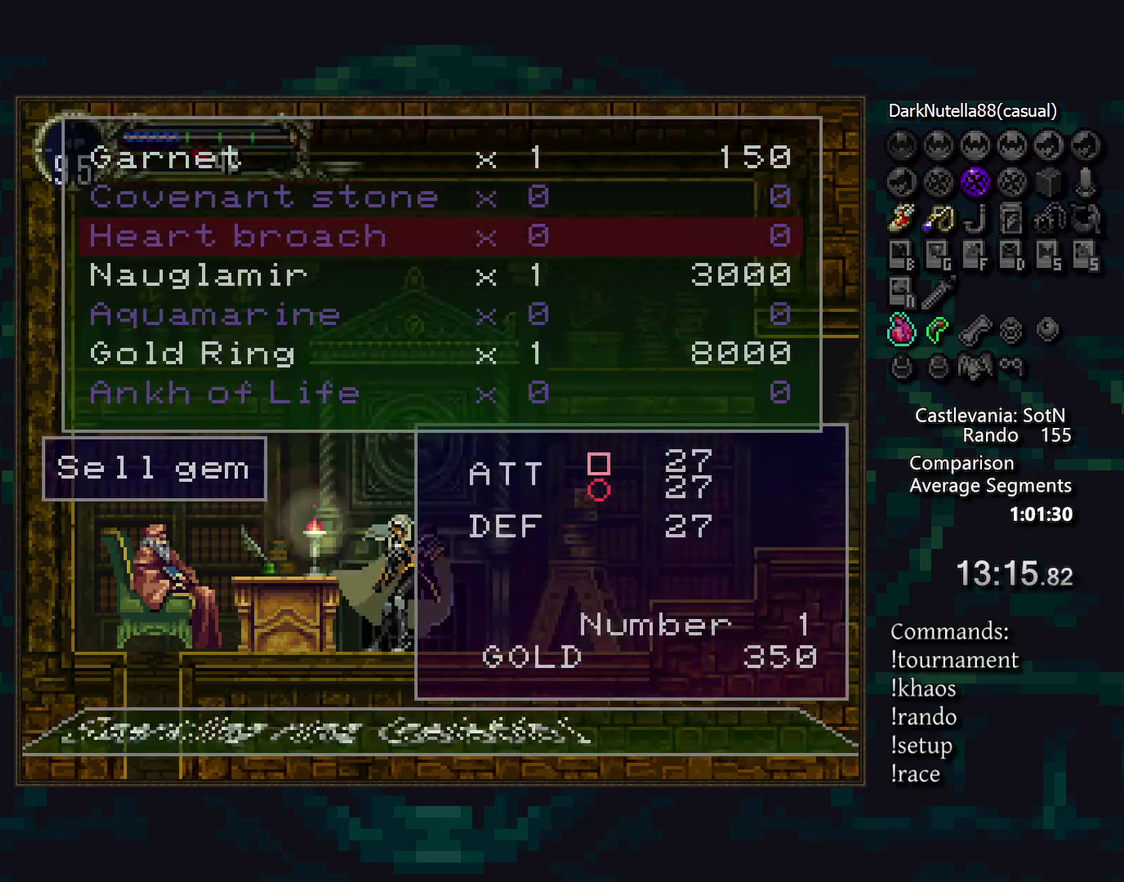
{"buttons": [], "events": [[317, "DPAD_DOWN", "up"], [350, "CROSS", "down"], [433, "CROSS", "up"]]}
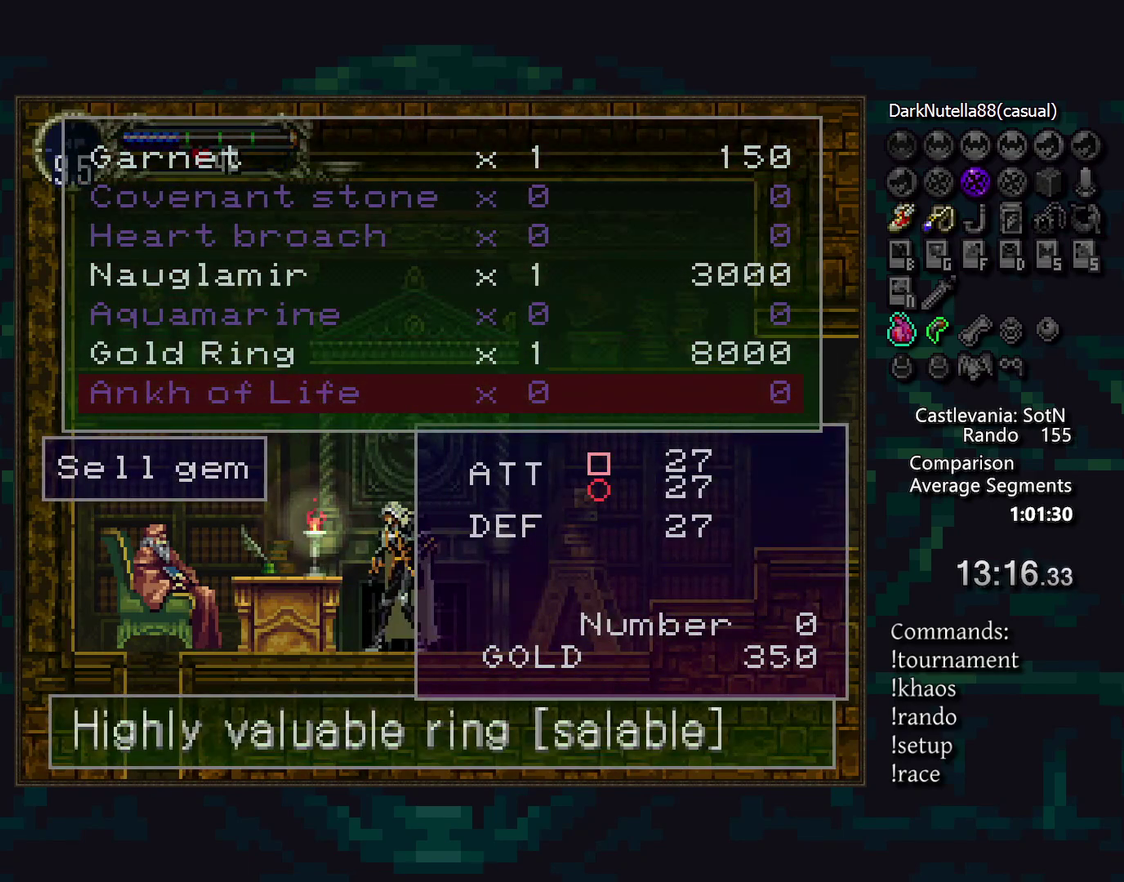
{"buttons": [], "events": [[50, "DPAD_UP", "down"], [133, "DPAD_UP", "up"], [300, "DPAD_UP", "down"], [367, "DPAD_UP", "up"]]}
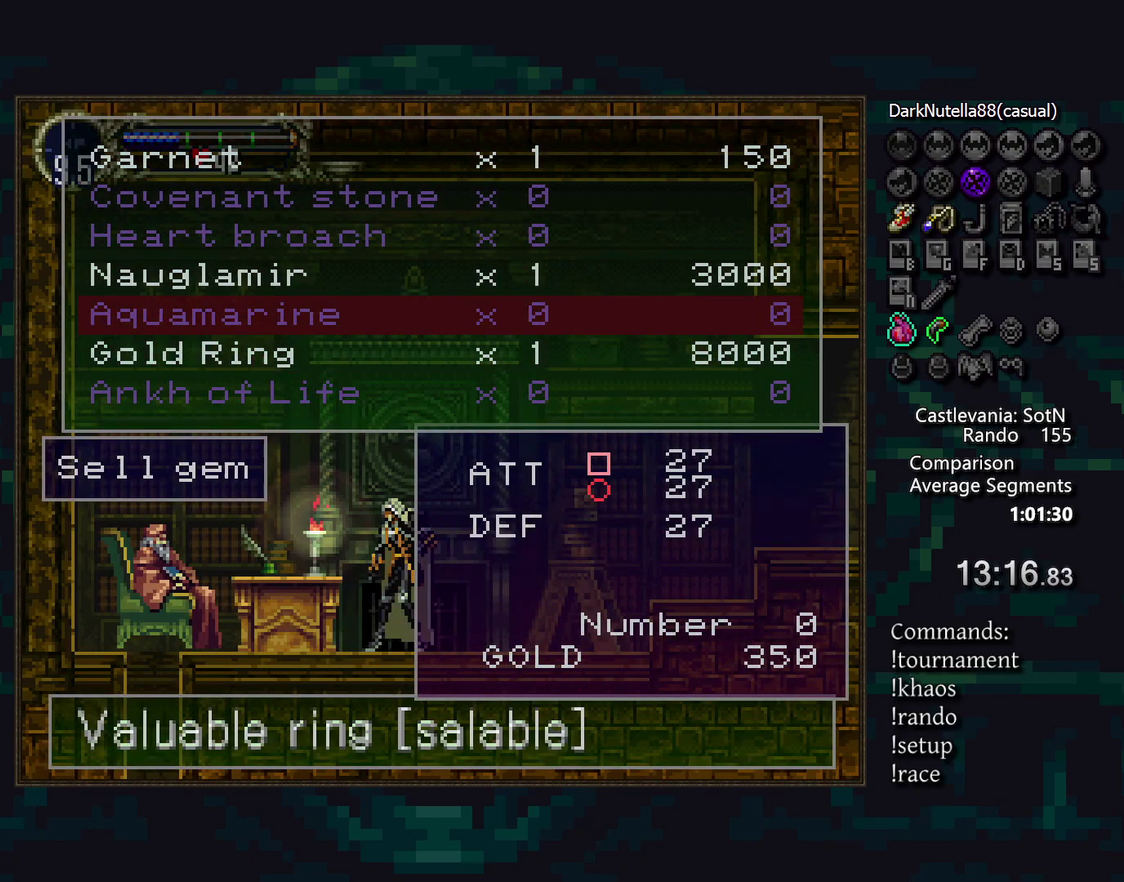
{"buttons": [], "events": [[50, "DPAD_DOWN", "down"], [150, "DPAD_DOWN", "up"], [267, "CROSS", "down"], [367, "CROSS", "up"], [417, "DPAD_UP", "down"], [483, "DPAD_UP", "up"]]}
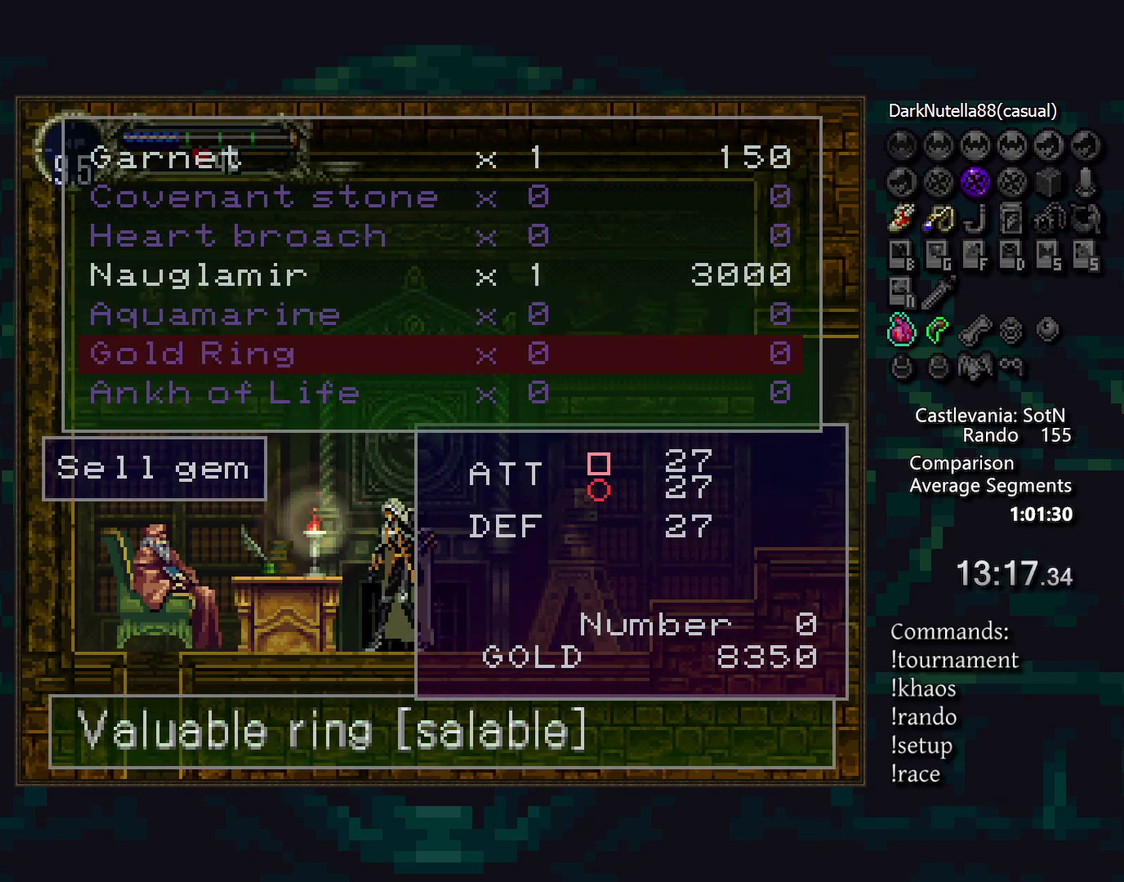
{"buttons": [], "events": [[83, "DPAD_UP", "down"], [167, "DPAD_UP", "up"], [267, "DPAD_RIGHT", "down"], [367, "DPAD_RIGHT", "up"], [383, "CROSS", "down"], [467, "CROSS", "up"]]}